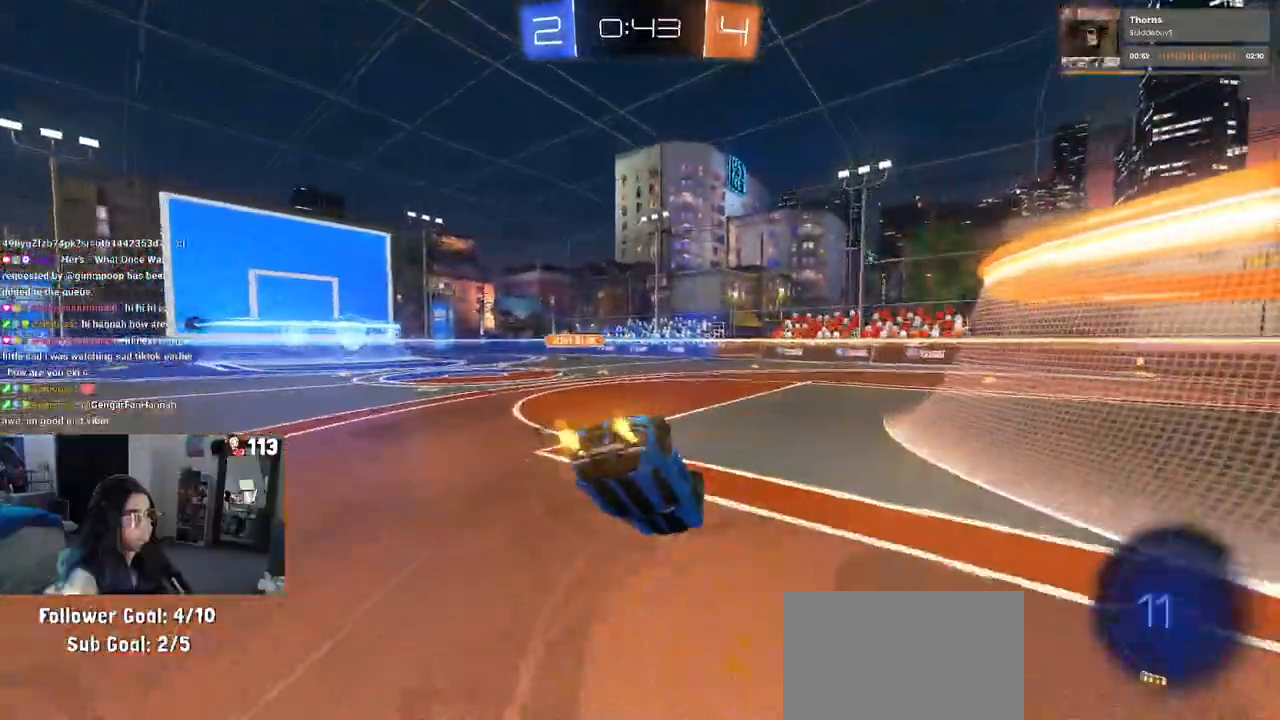
Gameplay with a controller (PlayStation layout); each line is a JSON object with the inputs held at the frame after it. "events" lists button and stick changes between this image and that frame as [ms after this image, input, new state], when the widget could be followed in between.
{"buttons": ["R2"], "left_stick": "down-left", "right_stick": "center", "events": [[83, "R1", "down"], [83, "SQUARE", "down"], [367, "SQUARE", "up"], [467, "R1", "up"]]}
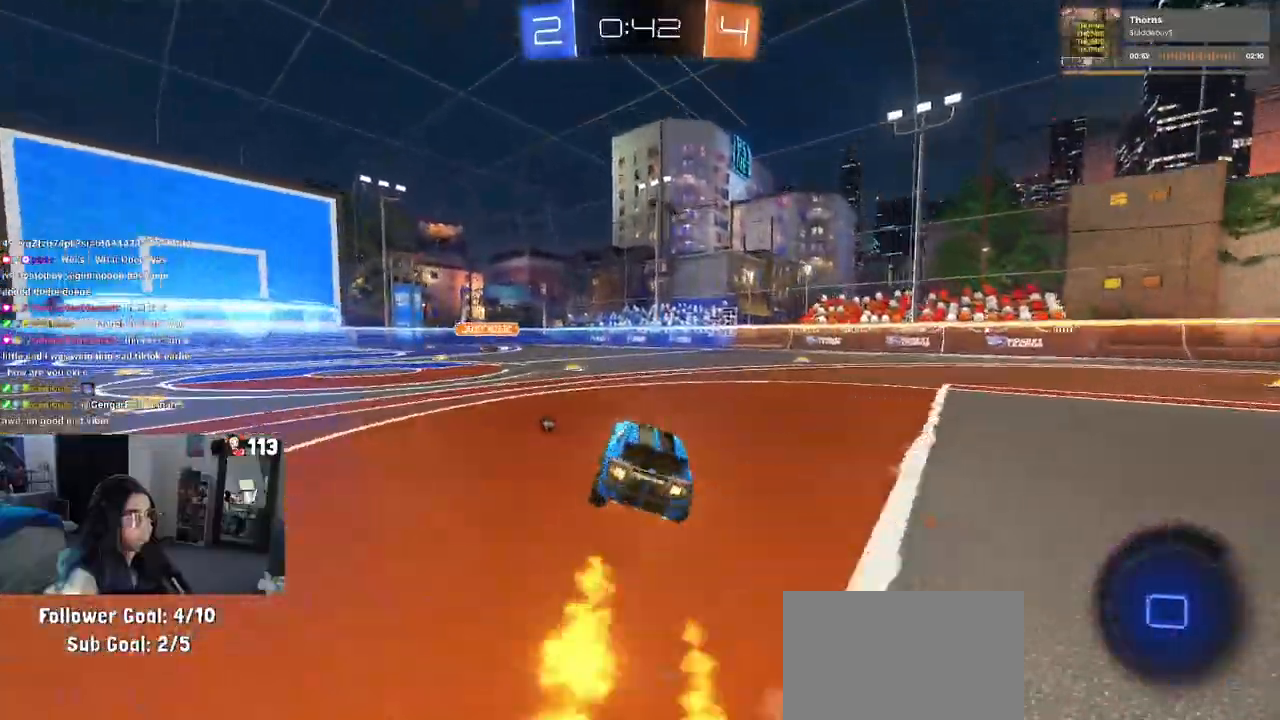
{"buttons": ["R2"], "left_stick": "up-right", "right_stick": "center", "events": [[83, "CROSS", "down"], [117, "CROSS", "up"], [117, "left_stick", "down"], [333, "left_stick", "down-right"], [483, "left_stick", "up-right"]]}
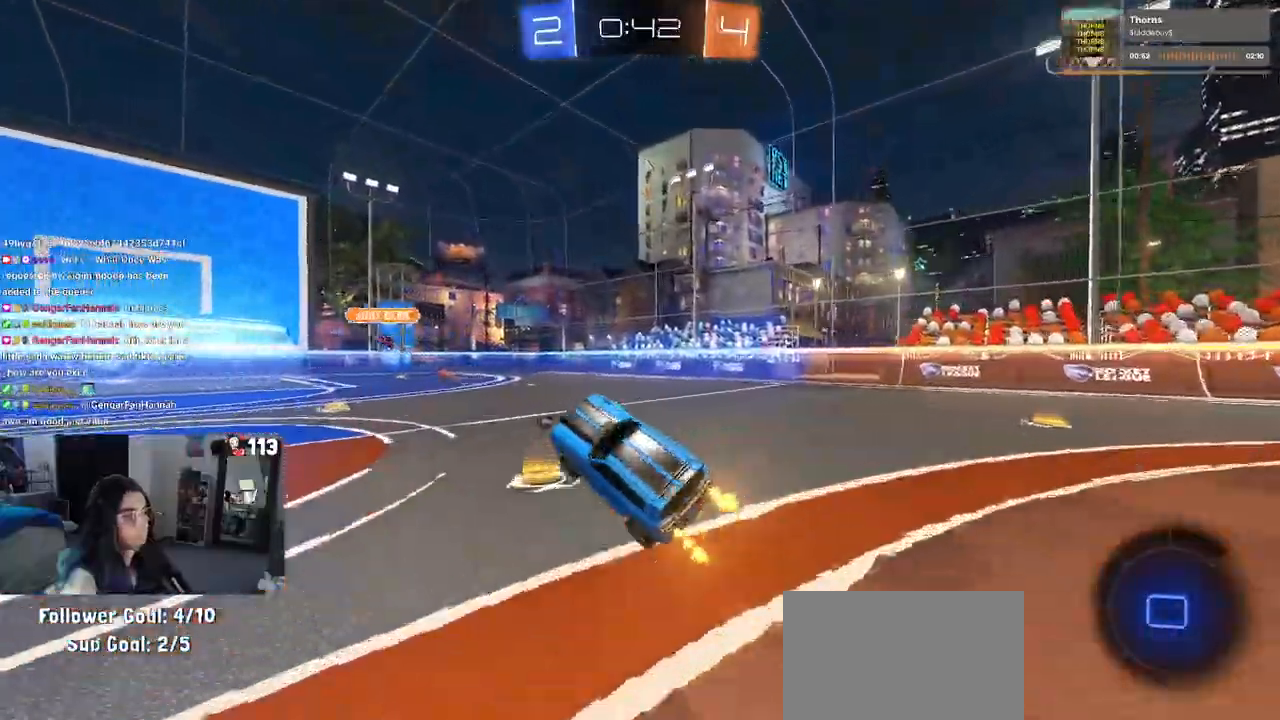
{"buttons": ["R2"], "left_stick": "right", "right_stick": "center", "events": [[50, "left_stick", "up"], [250, "CROSS", "down"], [333, "CROSS", "up"], [467, "left_stick", "right"]]}
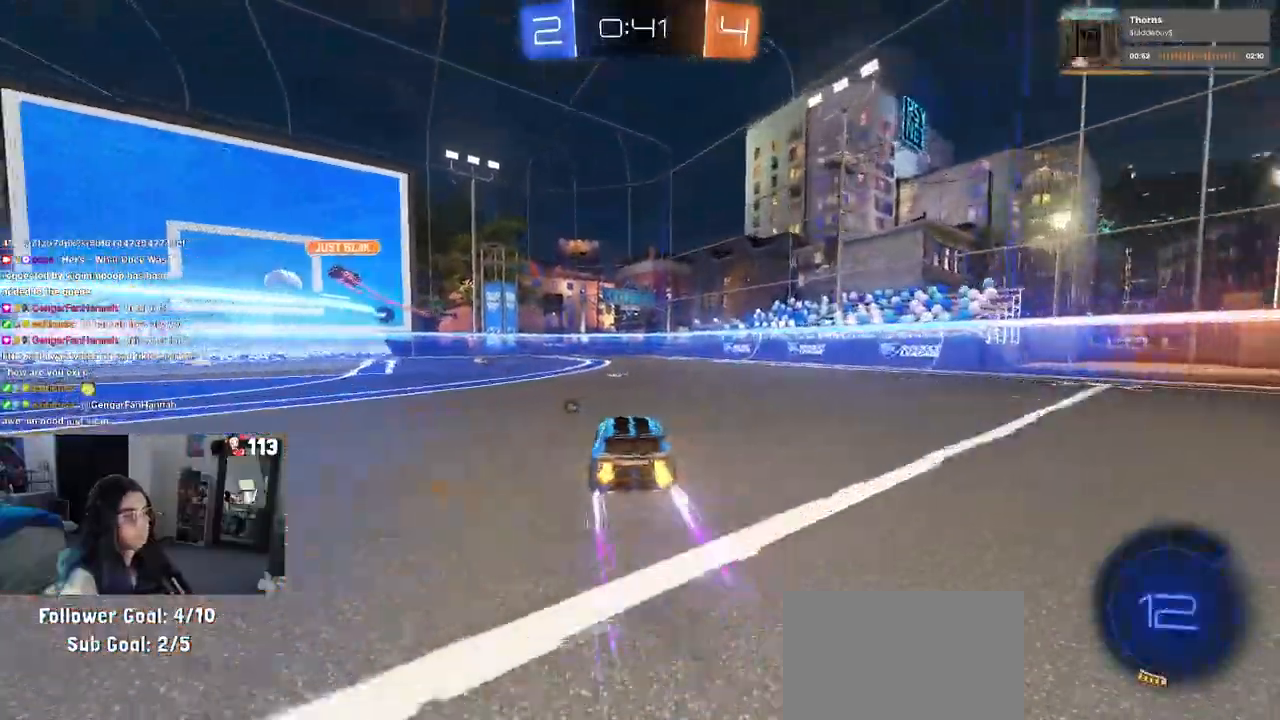
{"buttons": ["R2"], "left_stick": "center", "right_stick": "center", "events": [[17, "left_stick", "center"], [33, "R1", "down"], [50, "TRIANGLE", "down"], [167, "TRIANGLE", "up"], [217, "R1", "up"]]}
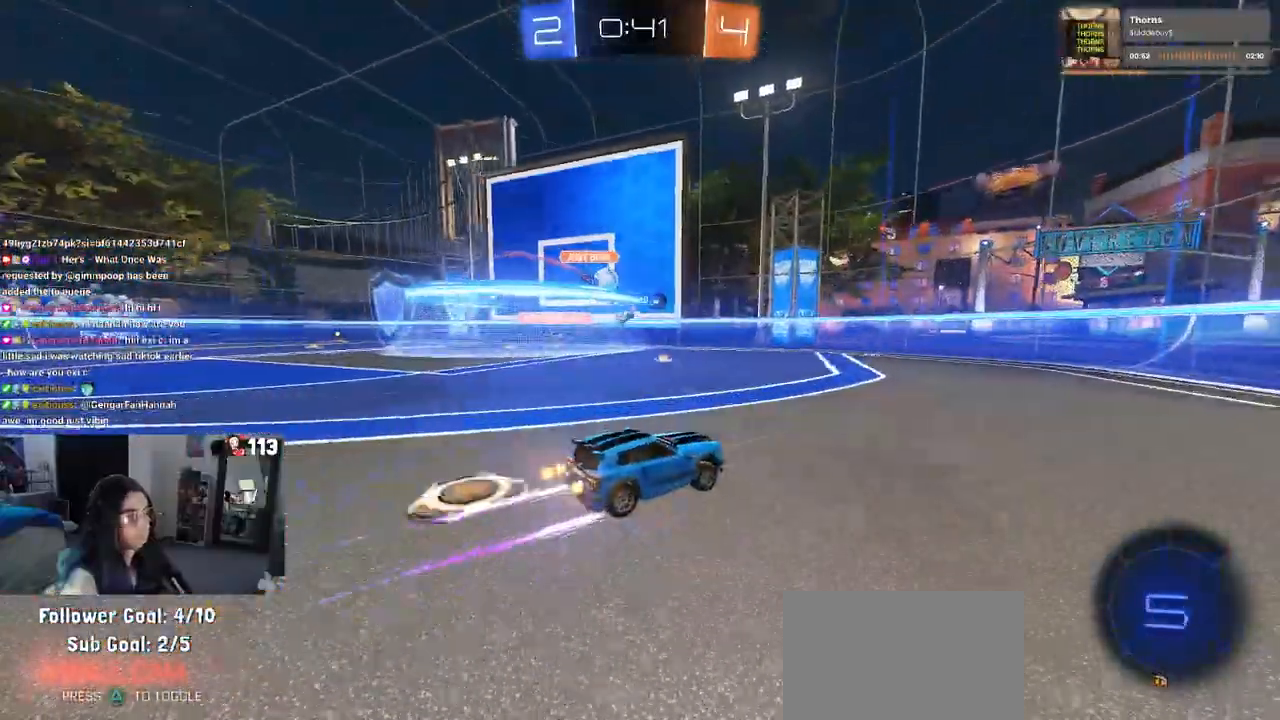
{"buttons": ["R2"], "left_stick": "left", "right_stick": "center", "events": [[333, "left_stick", "left"]]}
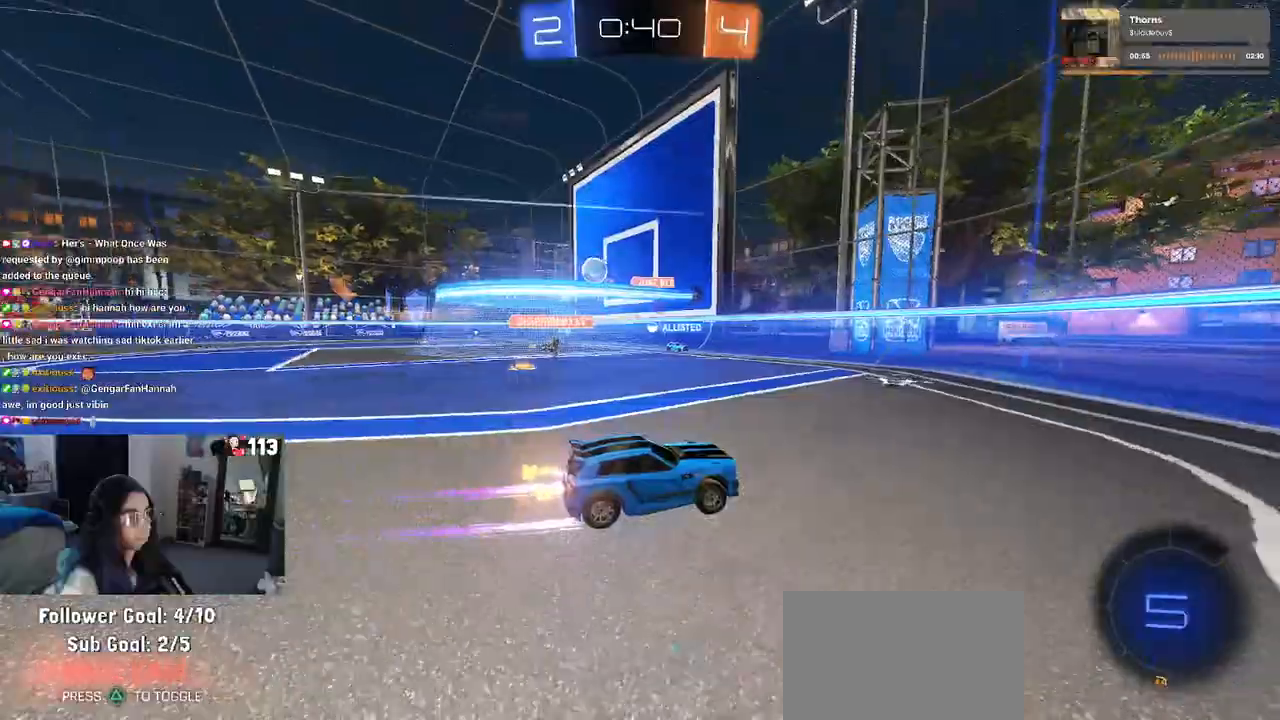
{"buttons": [], "left_stick": "left", "right_stick": "center", "events": [[500, "R2", "up"]]}
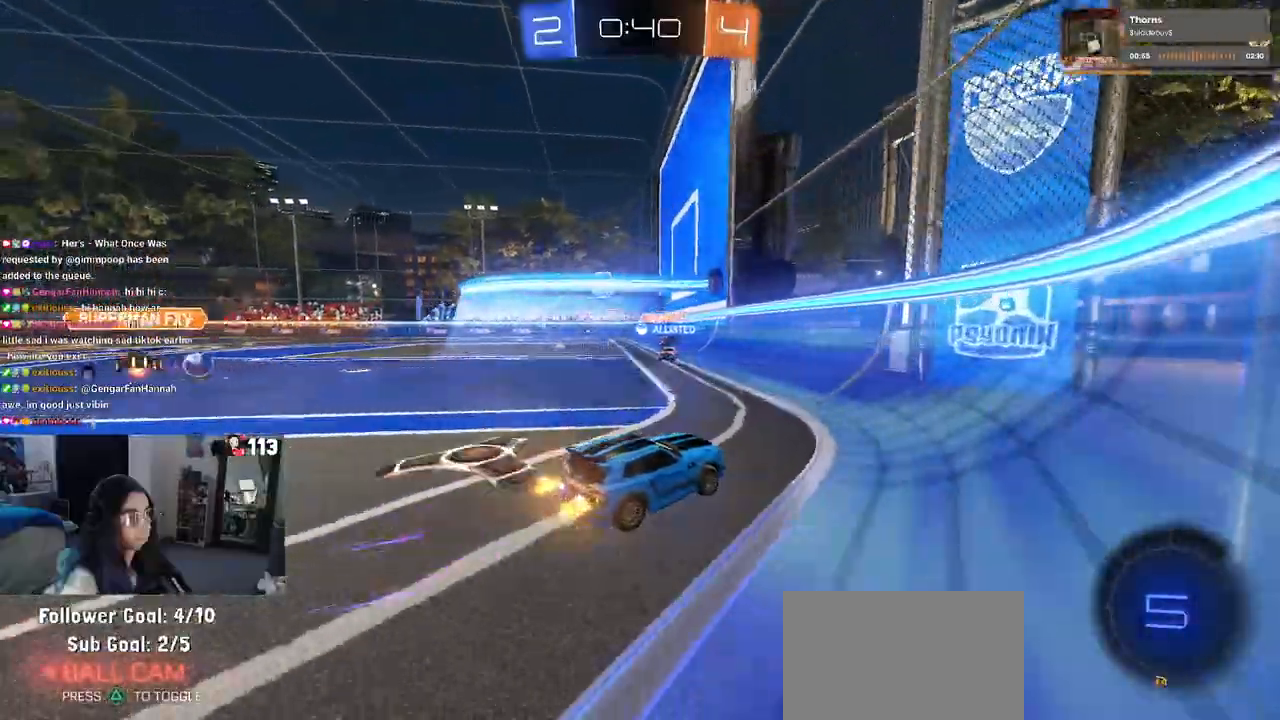
{"buttons": ["DPAD_DOWN"], "left_stick": "center", "right_stick": "center", "events": [[100, "left_stick", "center"], [167, "START", "down"], [283, "START", "up"], [300, "DPAD_DOWN", "down"]]}